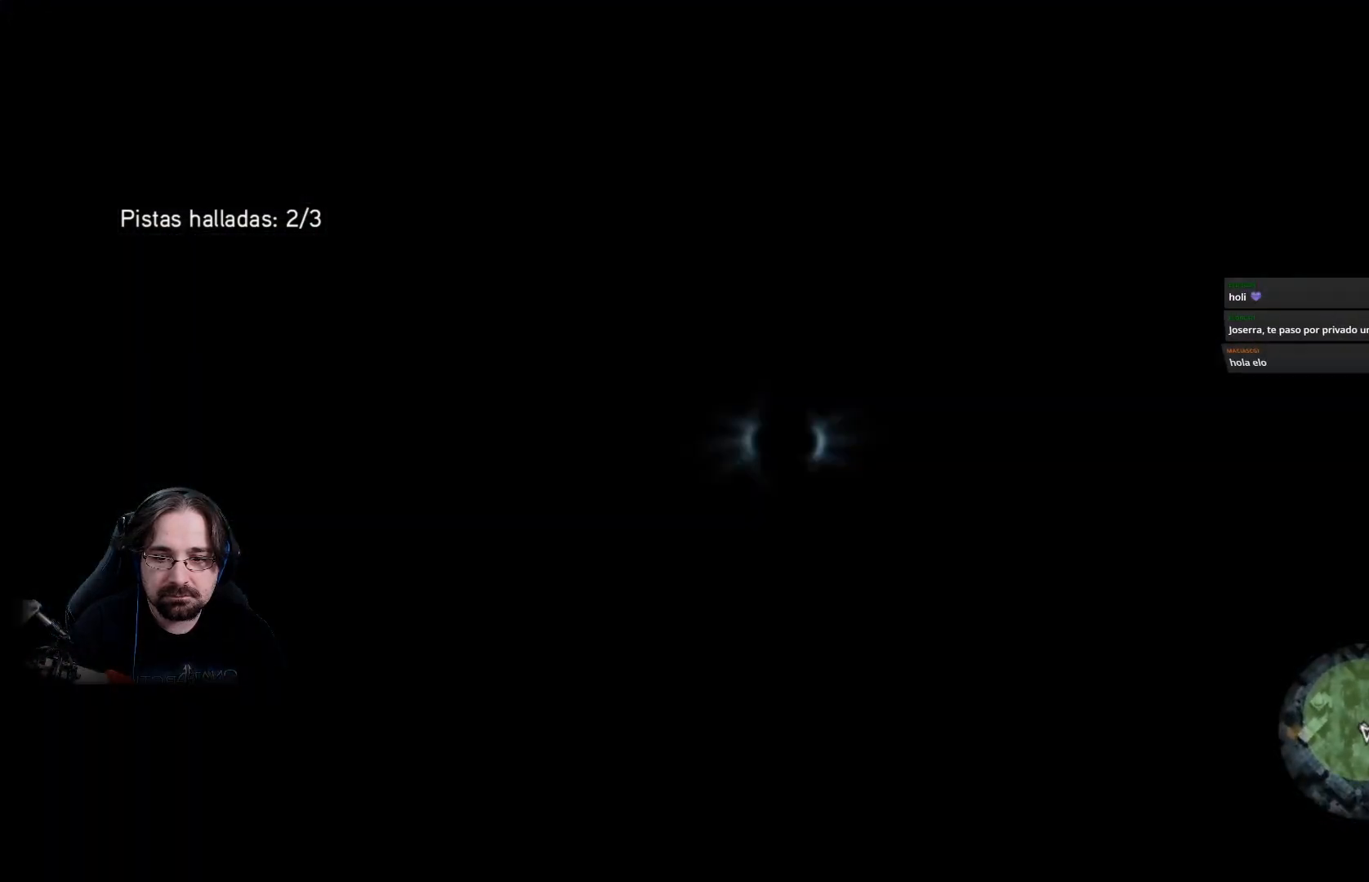
Gameplay with a controller (PlayStation layout); each line is a JSON object with the inputs held at the frame after it. "events" lists button and stick changes between this image and that frame as [ms after this image, input, new state], when the widget could be followed in between.
{"buttons": [], "left_stick": "center", "right_stick": "left", "events": [[367, "right_stick", "left"]]}
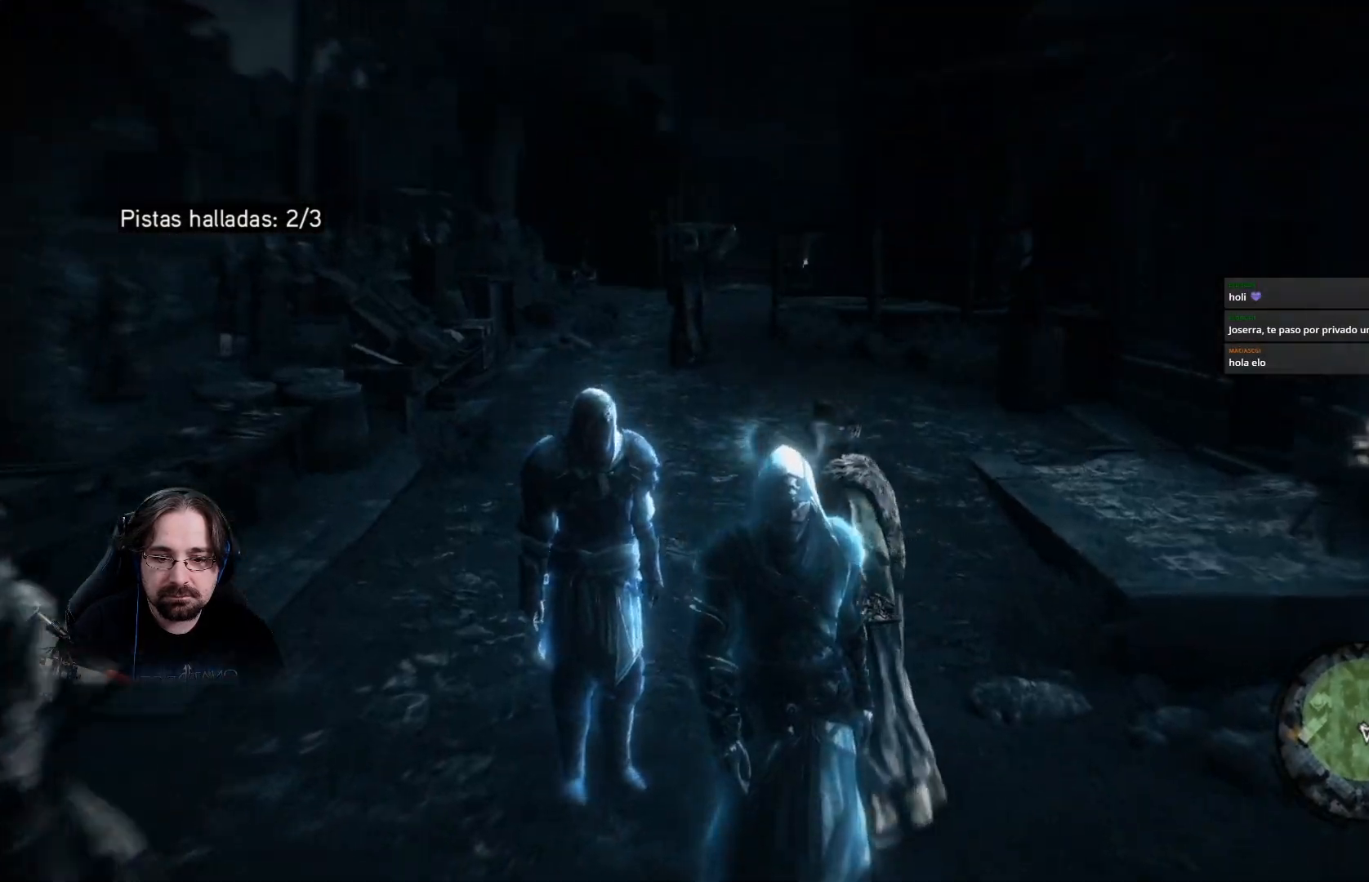
{"buttons": [], "left_stick": "center", "right_stick": "left", "events": []}
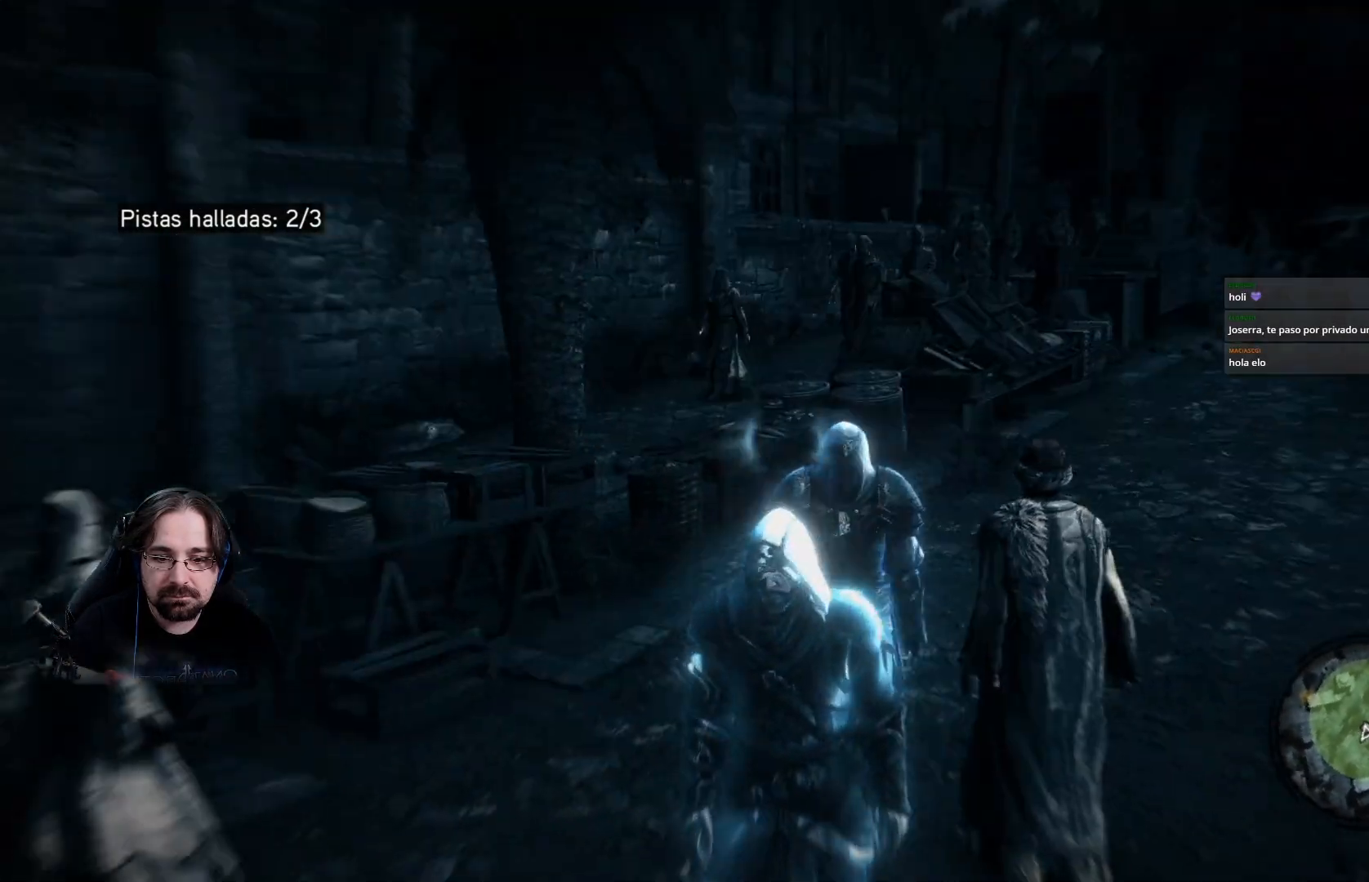
{"buttons": [], "left_stick": "center", "right_stick": "center", "events": [[367, "right_stick", "center"]]}
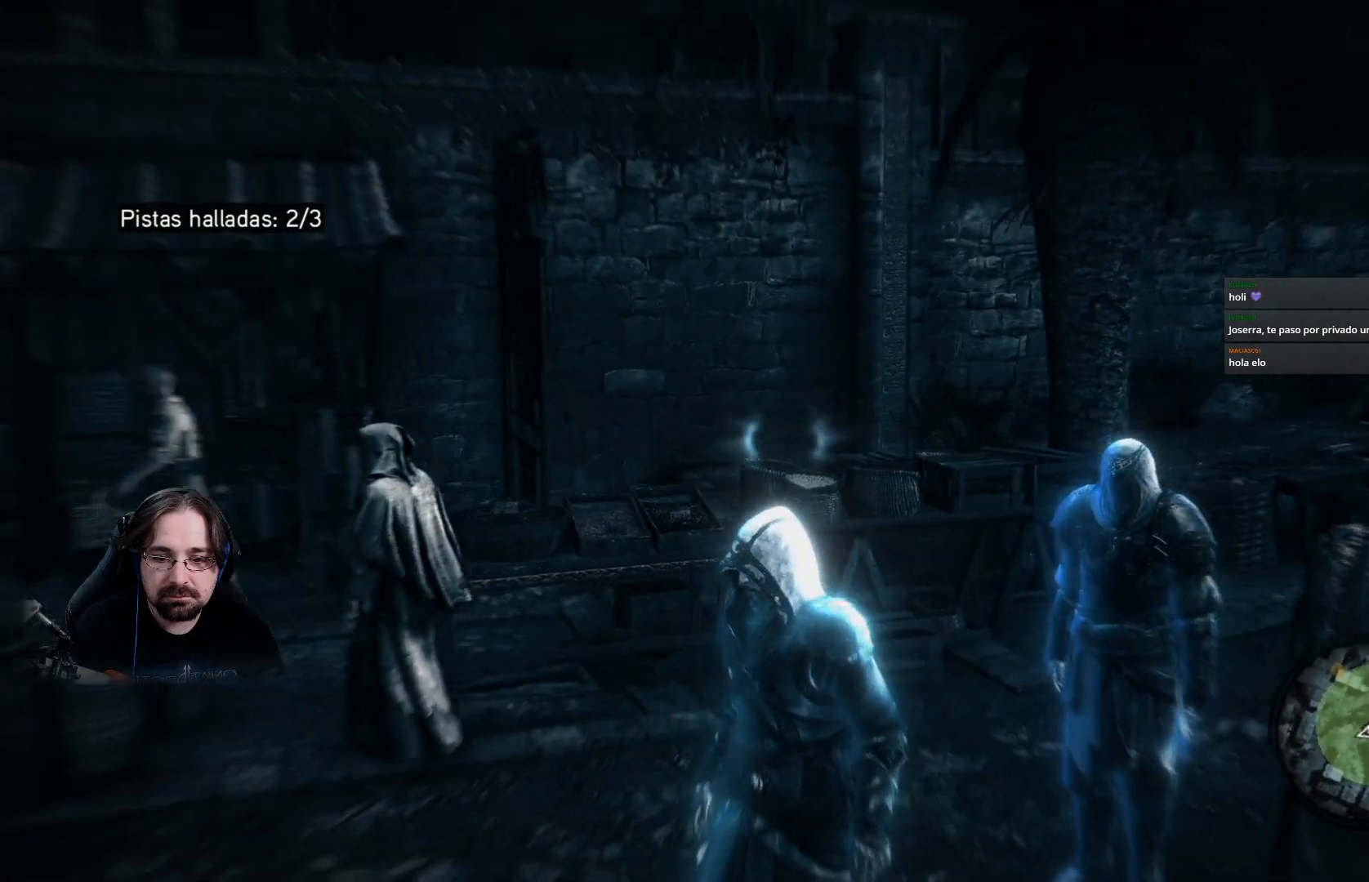
{"buttons": [], "left_stick": "up-left", "right_stick": "left", "events": [[33, "left_stick", "up-left"], [67, "right_stick", "left"]]}
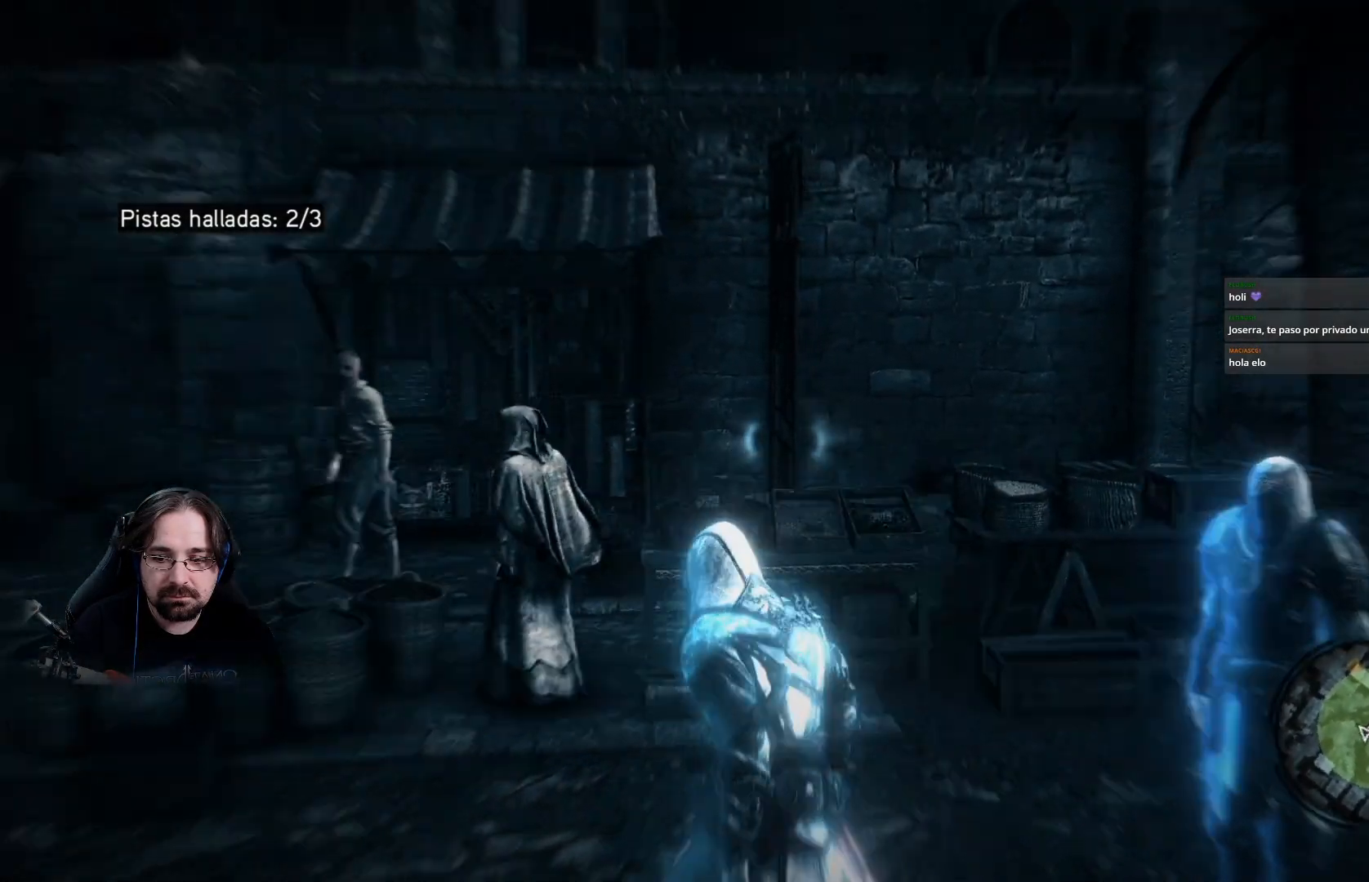
{"buttons": [], "left_stick": "up-left", "right_stick": "center", "events": [[400, "right_stick", "center"]]}
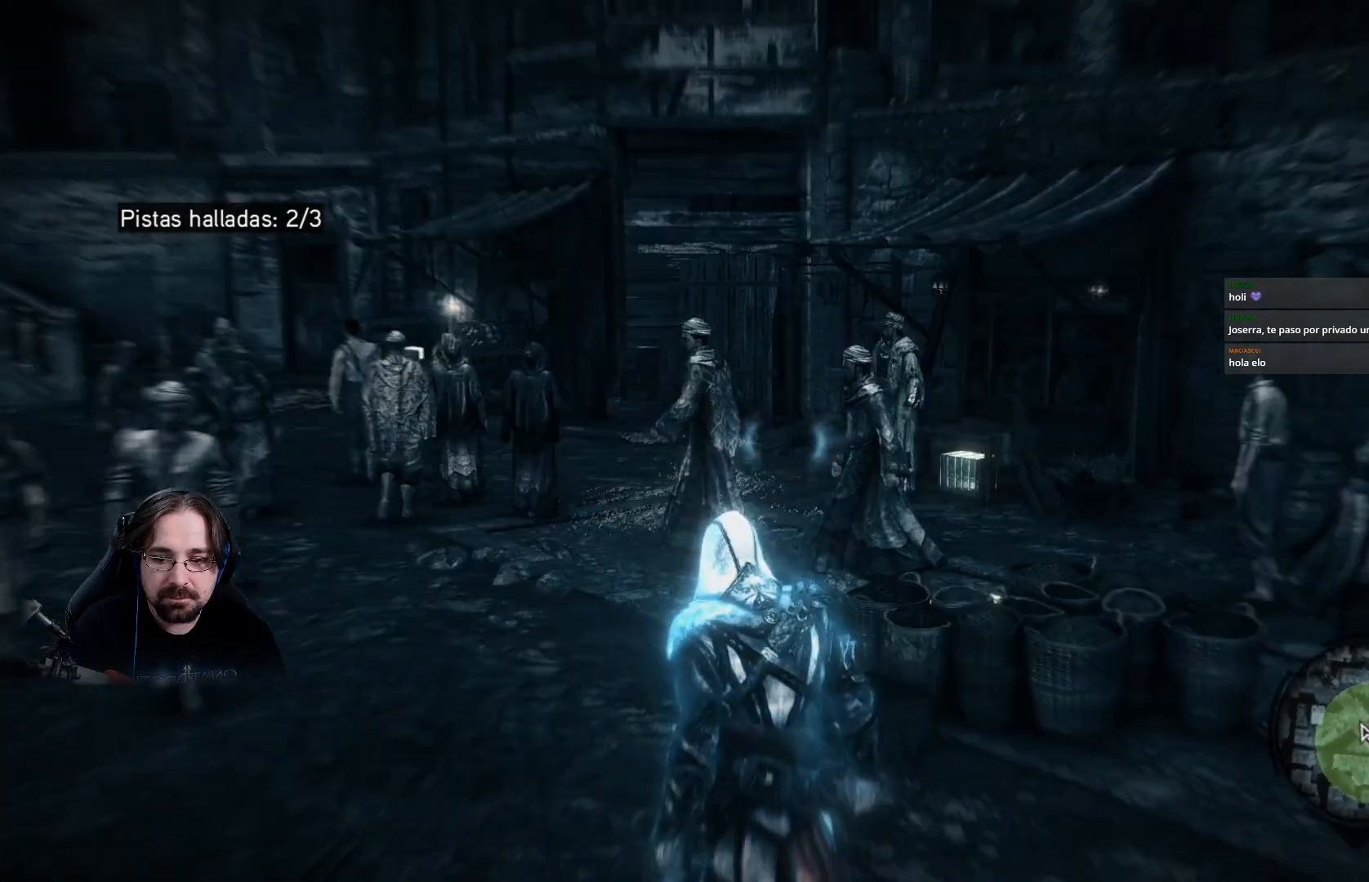
{"buttons": [], "left_stick": "up-left", "right_stick": "down-right", "events": [[267, "right_stick", "down-right"]]}
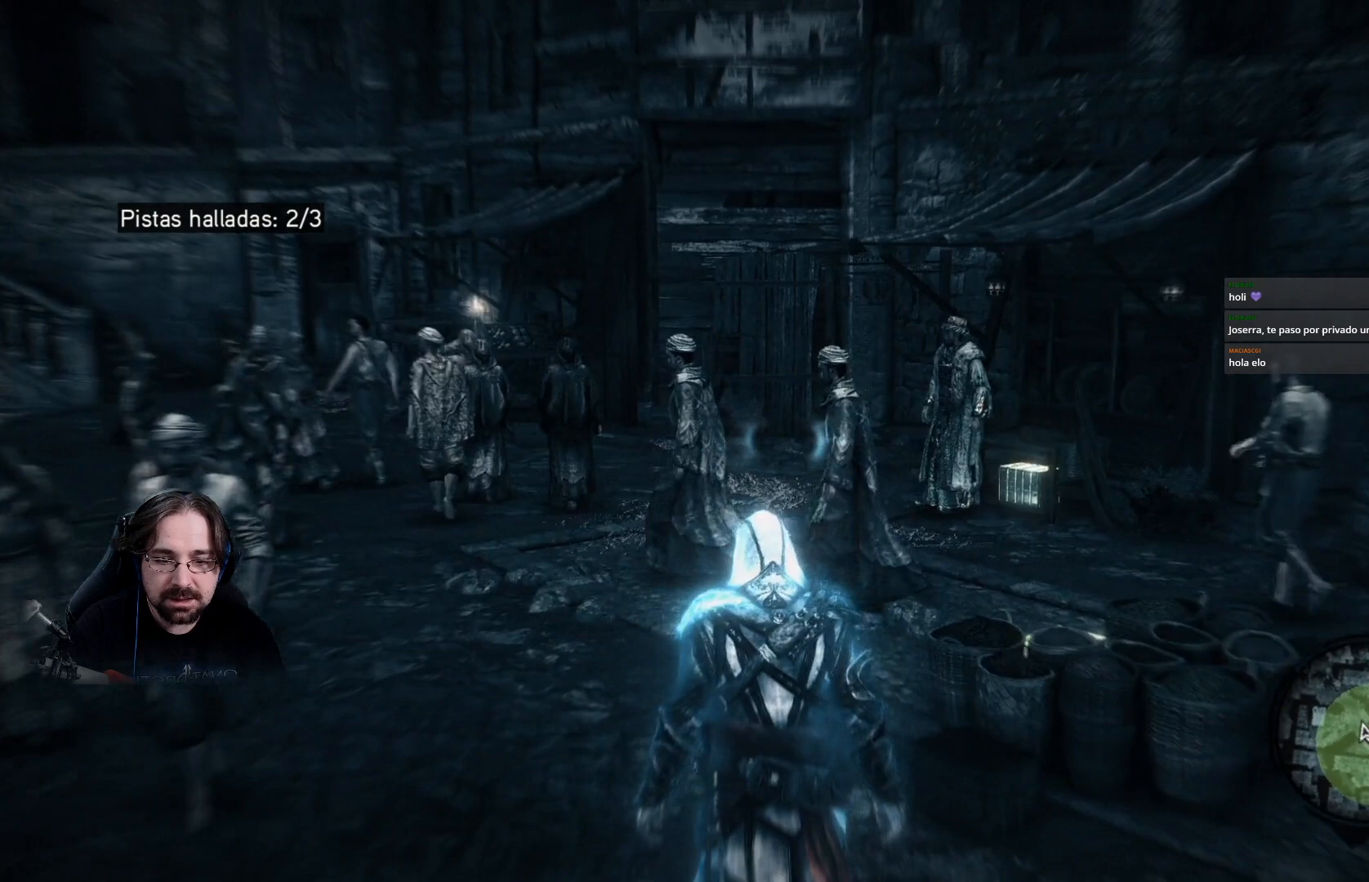
{"buttons": [], "left_stick": "center", "right_stick": "down-left", "events": [[267, "right_stick", "center"], [400, "left_stick", "center"], [400, "right_stick", "down-left"]]}
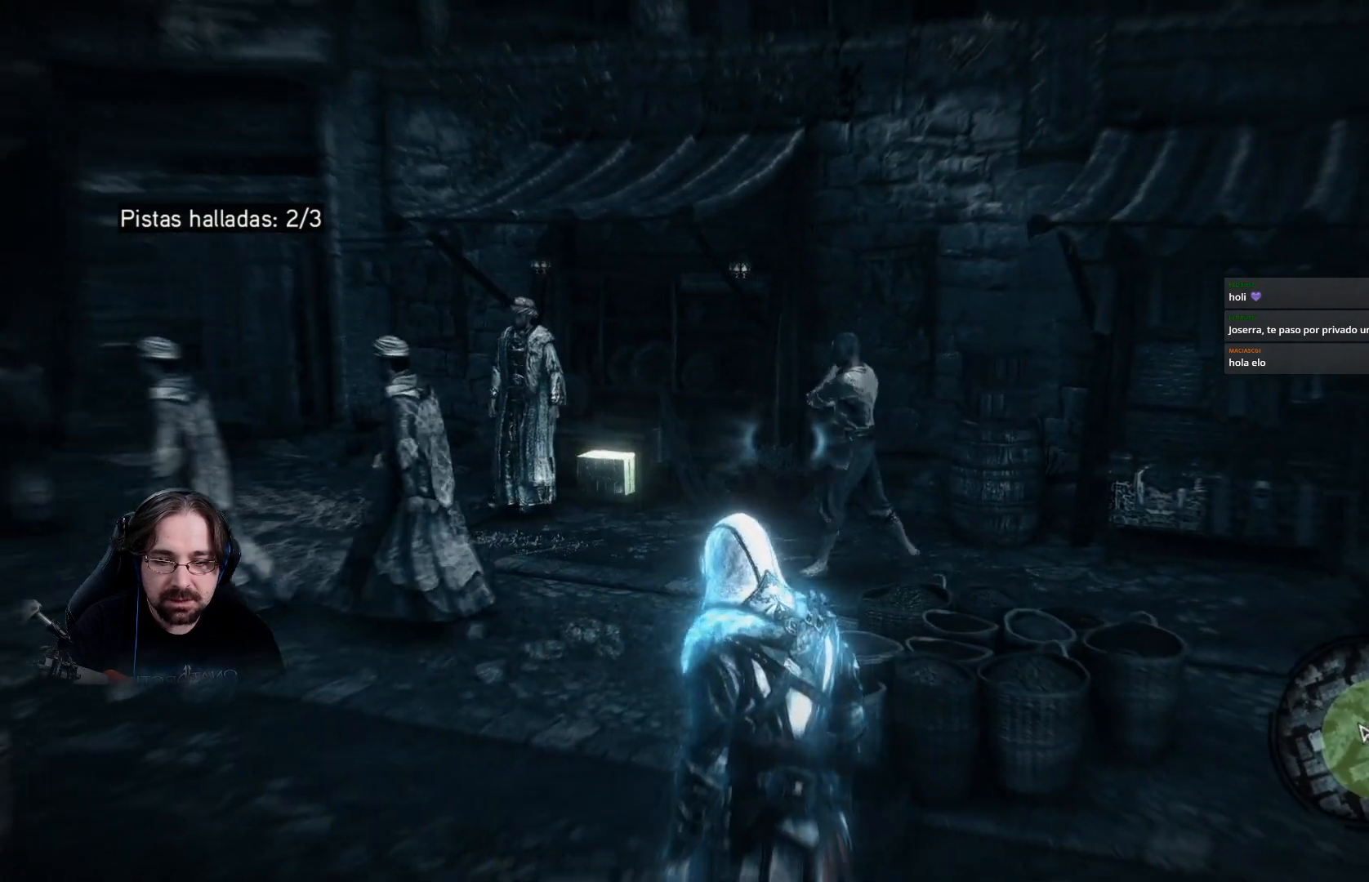
{"buttons": [], "left_stick": "center", "right_stick": "center", "events": [[333, "right_stick", "center"]]}
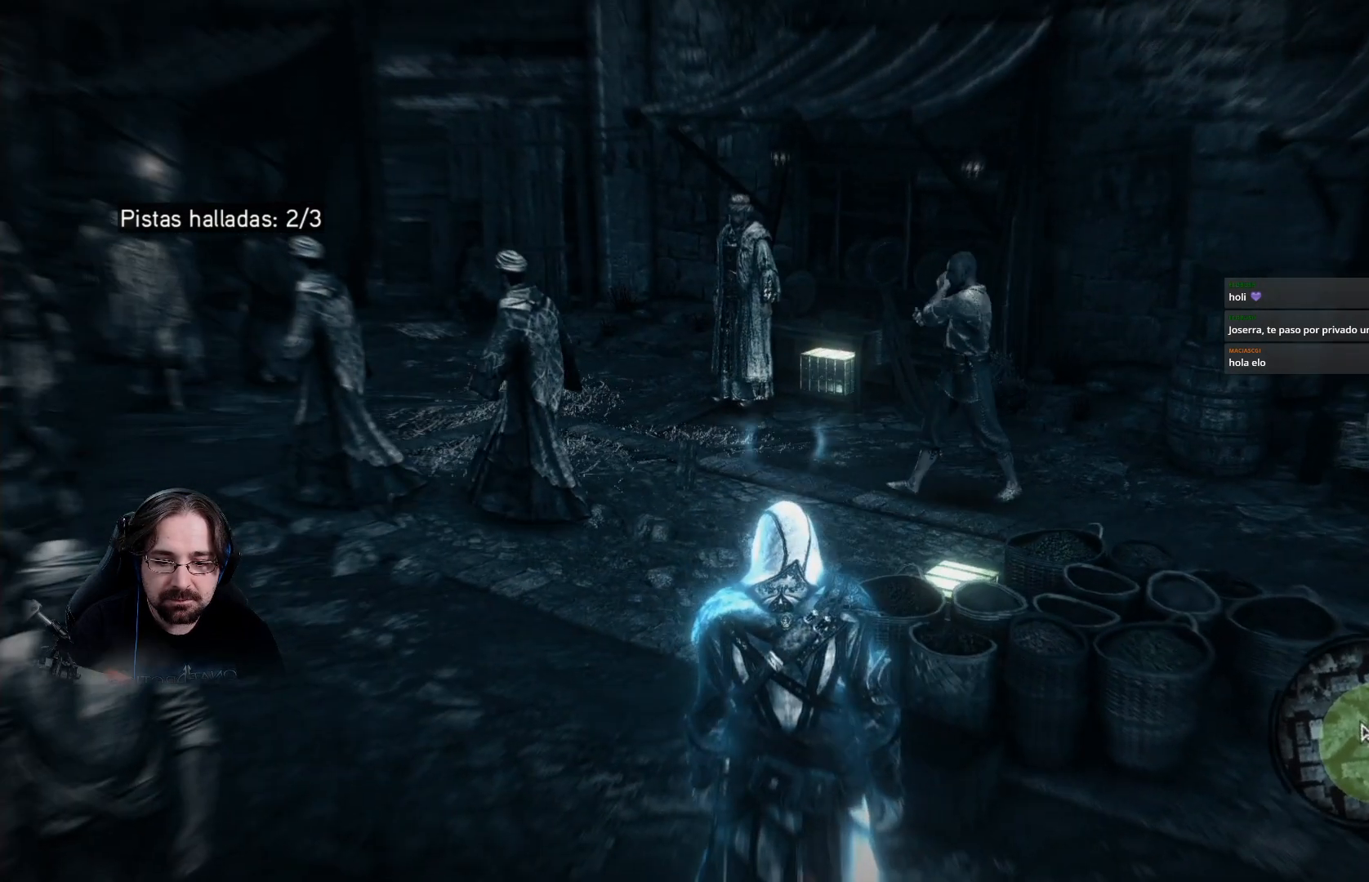
{"buttons": [], "left_stick": "center", "right_stick": "up-right", "events": [[433, "right_stick", "up-right"]]}
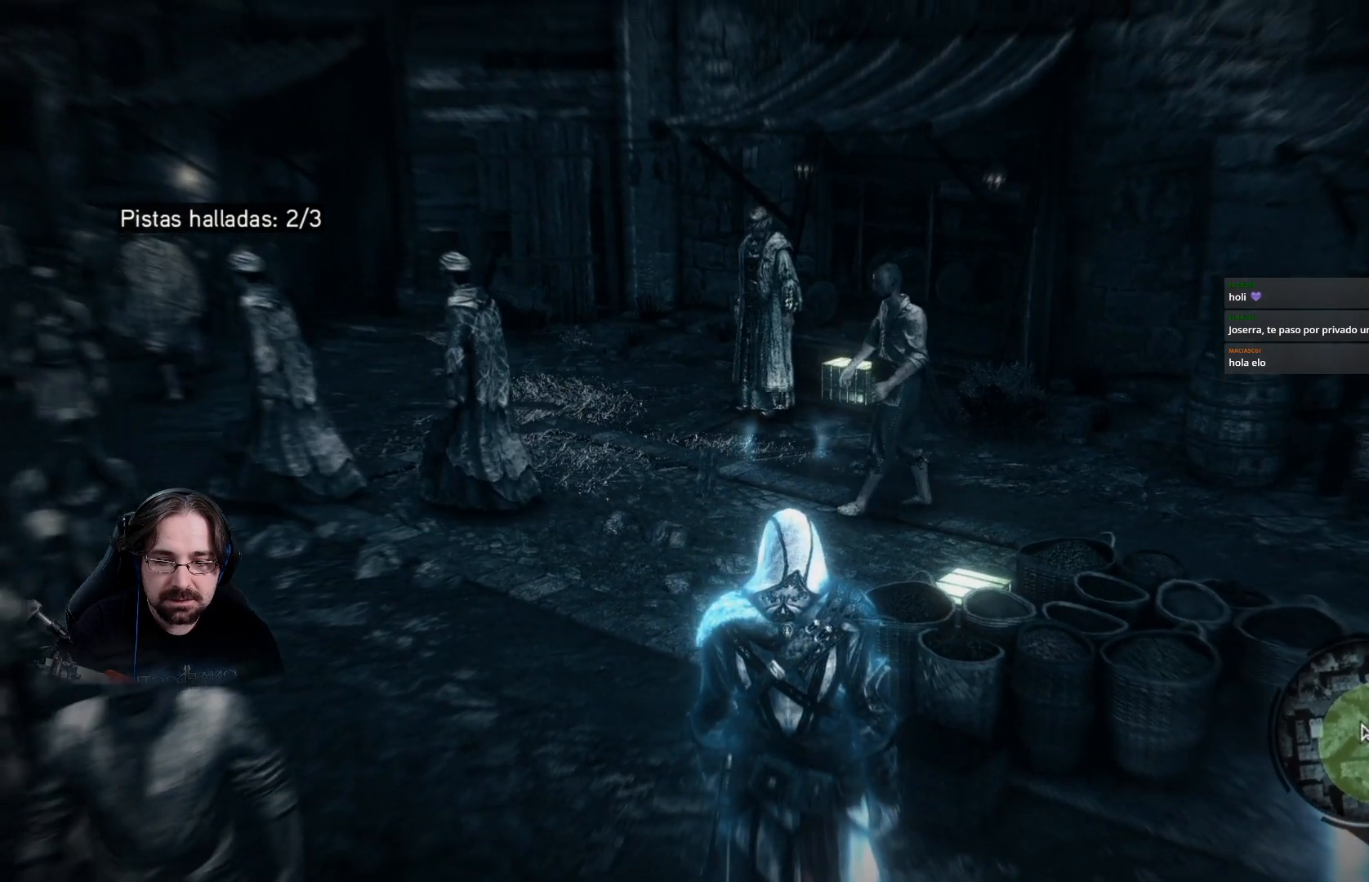
{"buttons": [], "left_stick": "center", "right_stick": "down-right", "events": [[233, "right_stick", "center"], [400, "right_stick", "down-right"]]}
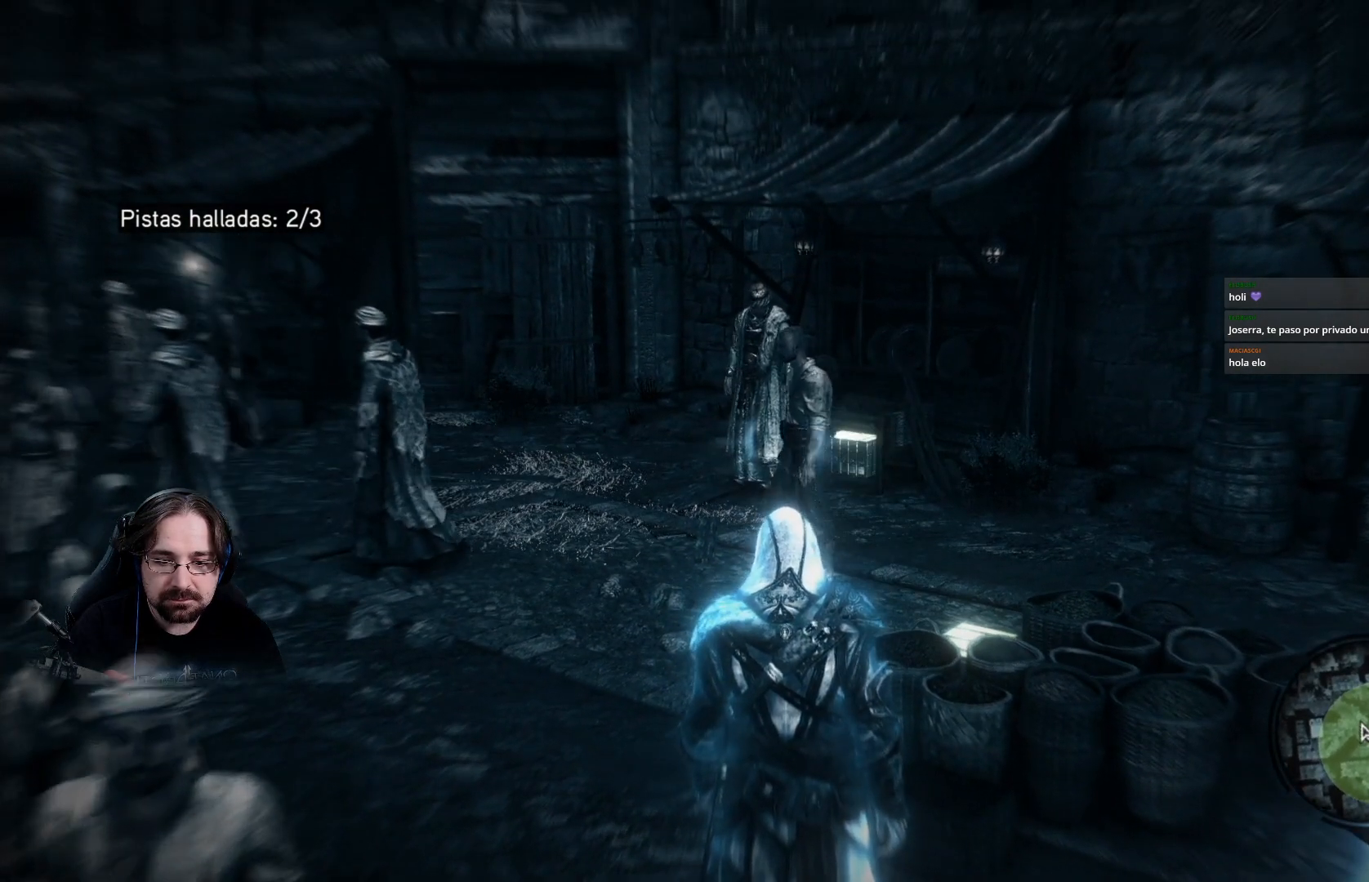
{"buttons": [], "left_stick": "center", "right_stick": "down-right", "events": []}
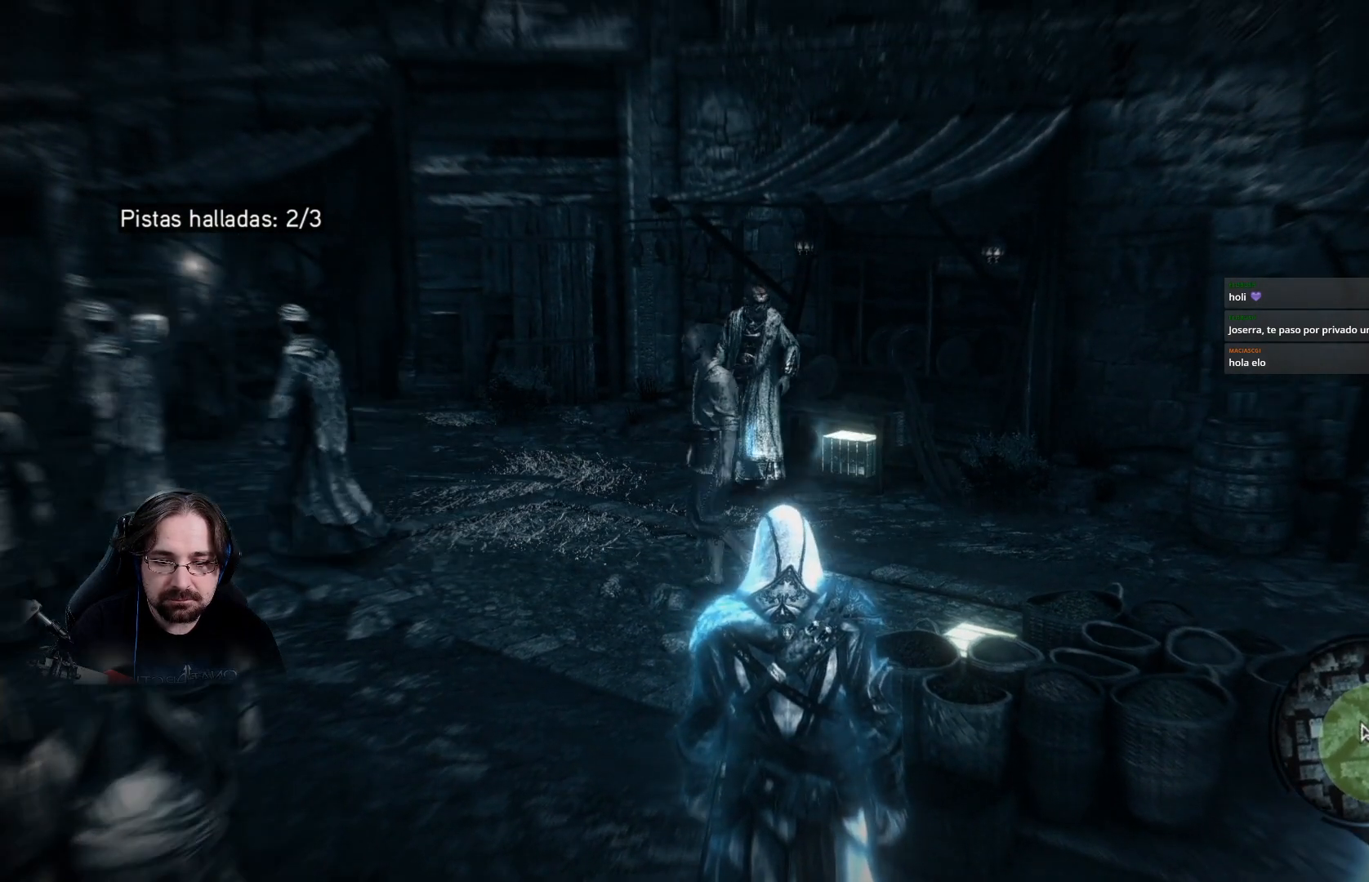
{"buttons": [], "left_stick": "center", "right_stick": "center", "events": [[433, "right_stick", "center"]]}
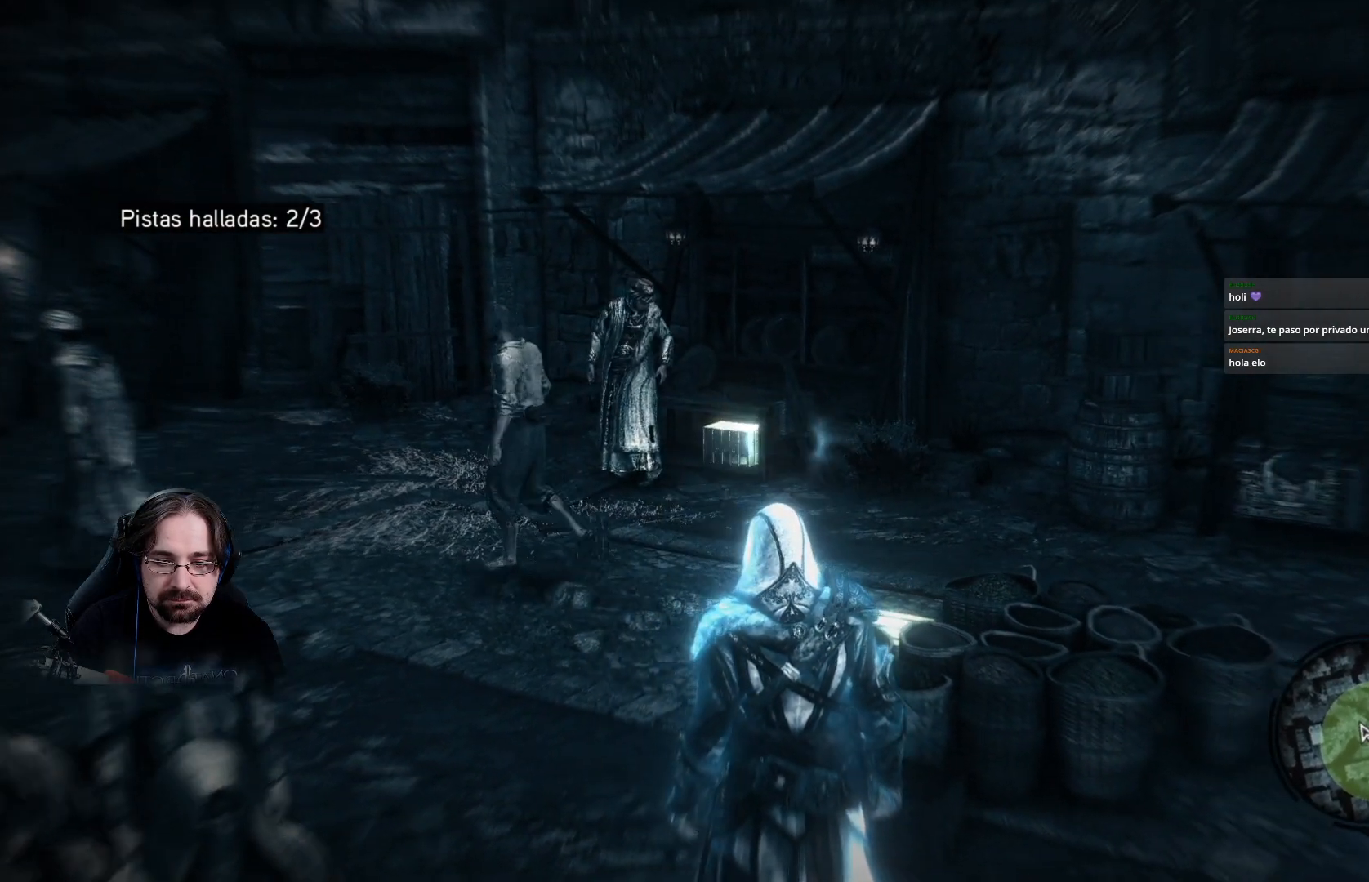
{"buttons": [], "left_stick": "center", "right_stick": "center", "events": [[233, "right_stick", "left"], [467, "right_stick", "center"]]}
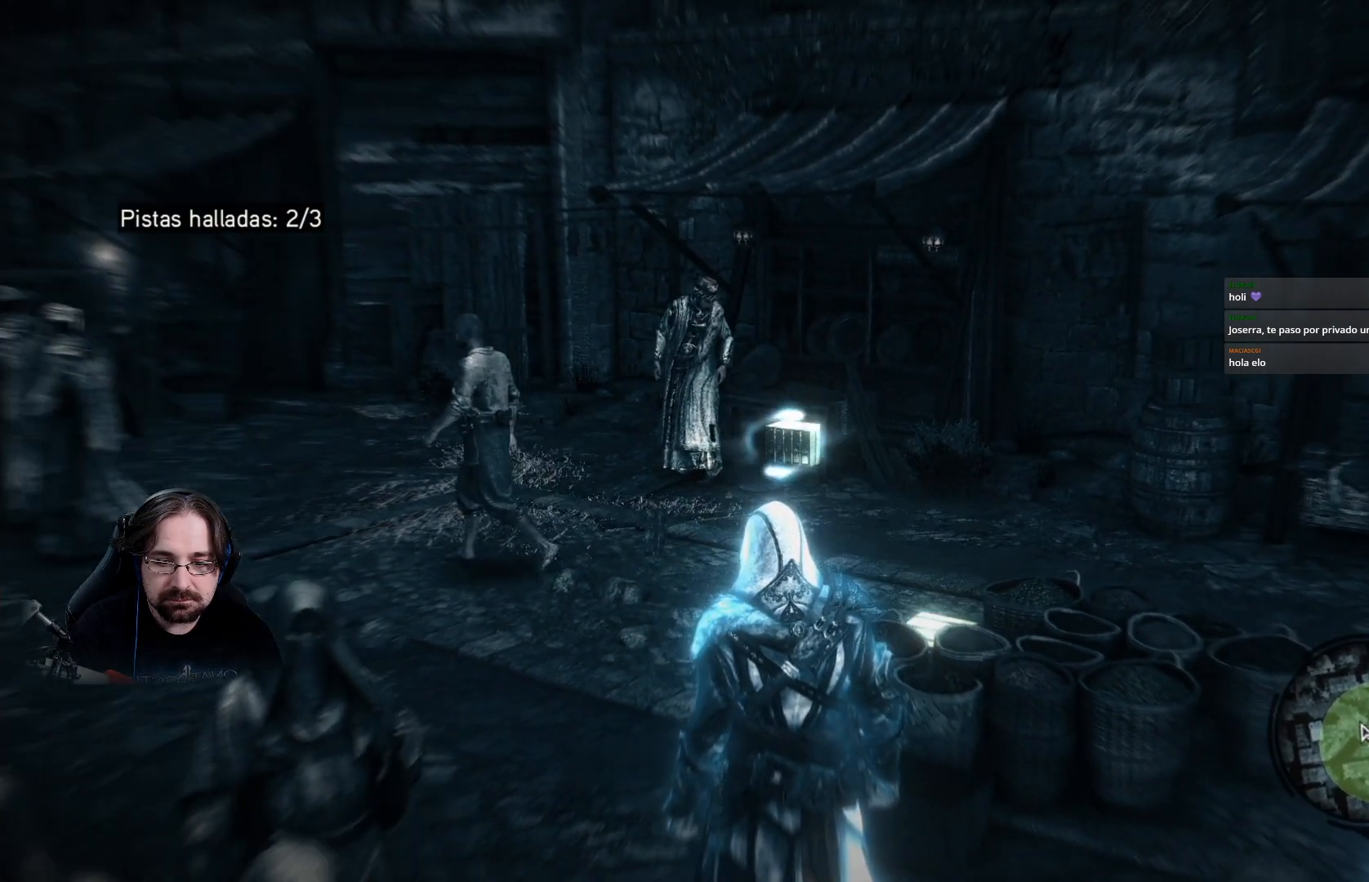
{"buttons": [], "left_stick": "center", "right_stick": "right", "events": [[433, "right_stick", "right"]]}
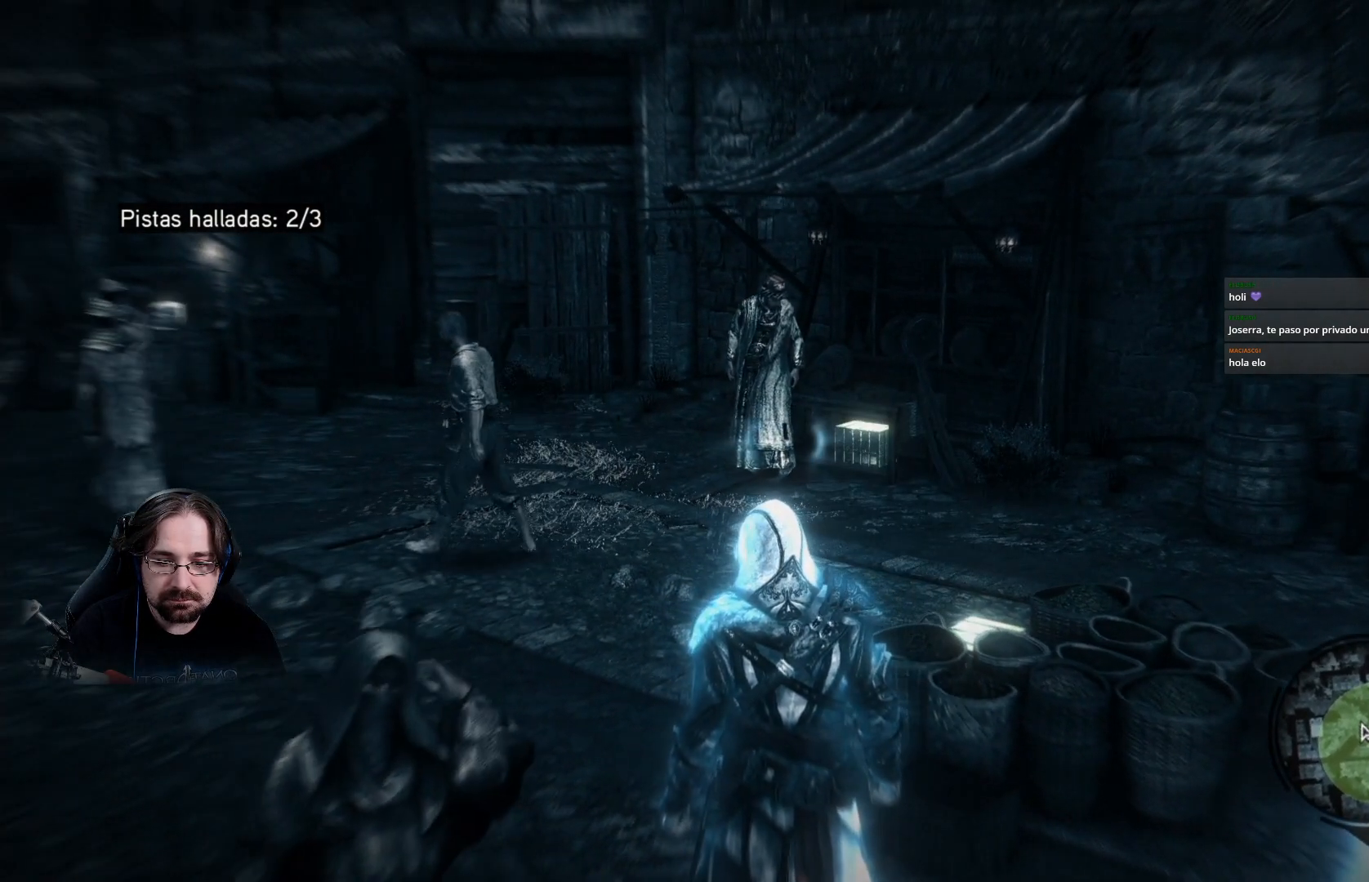
{"buttons": [], "left_stick": "center", "right_stick": "center", "events": [[133, "right_stick", "center"]]}
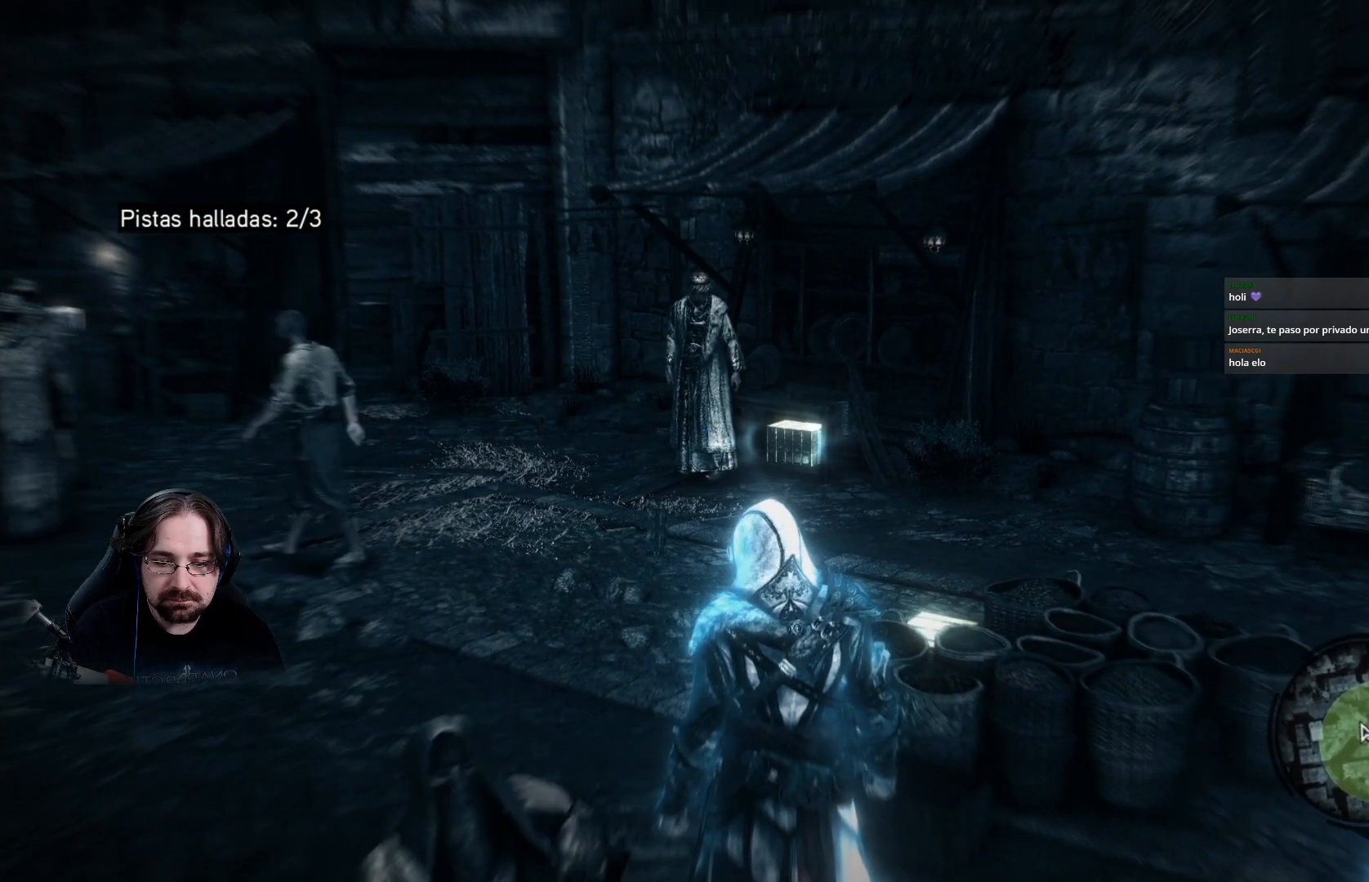
{"buttons": [], "left_stick": "center", "right_stick": "center", "events": [[433, "right_stick", "right"], [500, "right_stick", "center"]]}
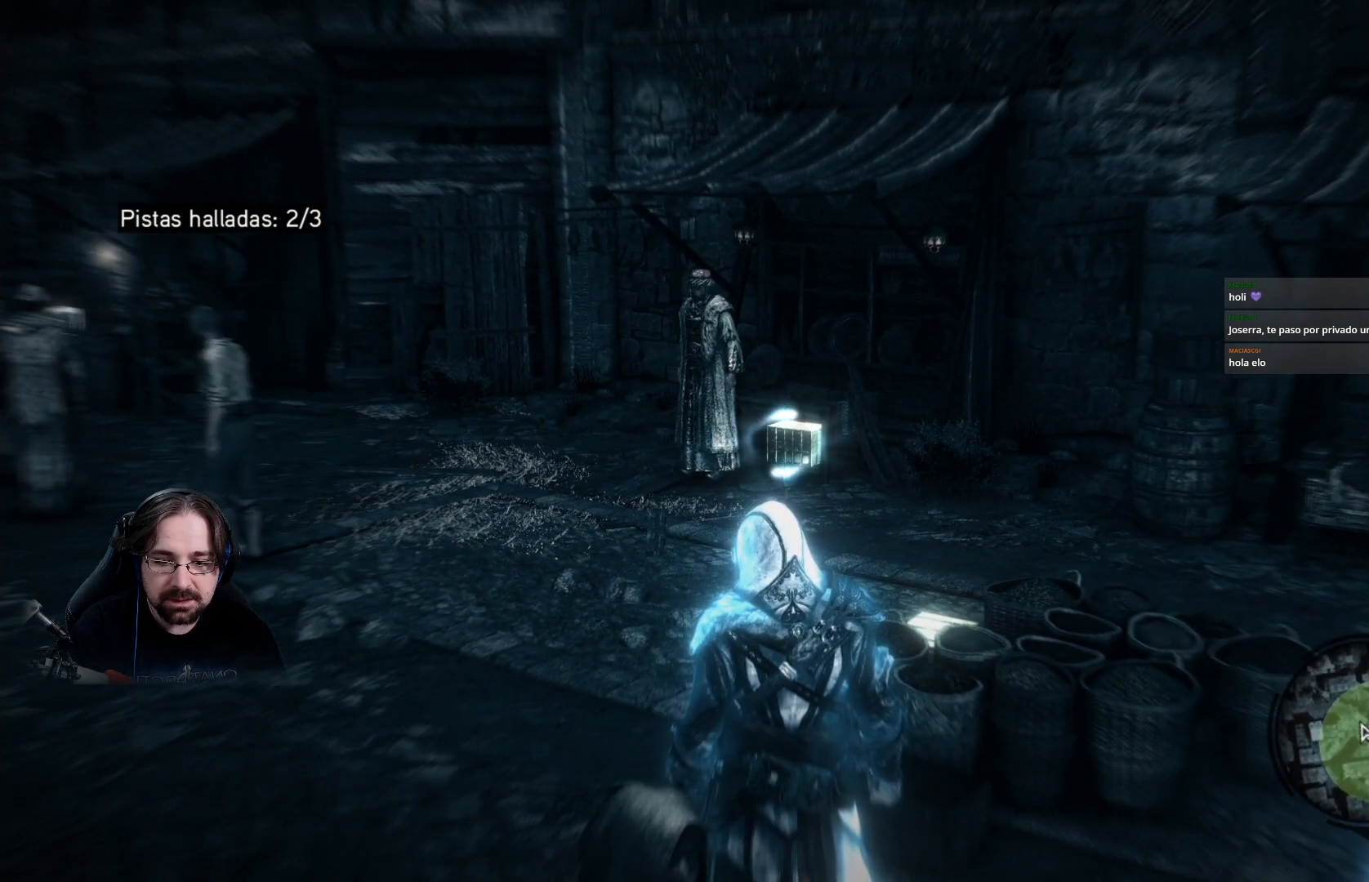
{"buttons": [], "left_stick": "center", "right_stick": "center", "events": []}
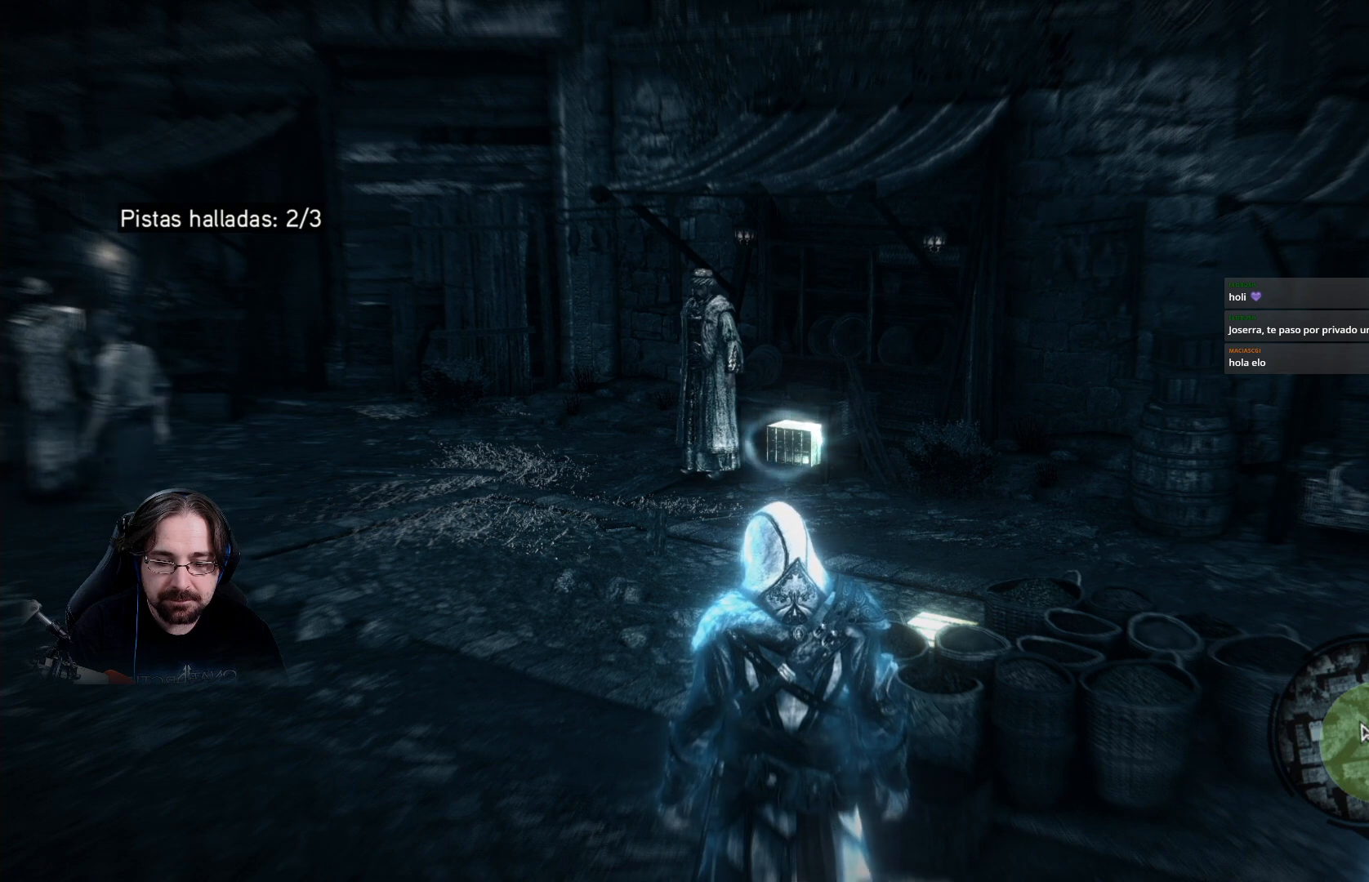
{"buttons": [], "left_stick": "center", "right_stick": "center", "events": []}
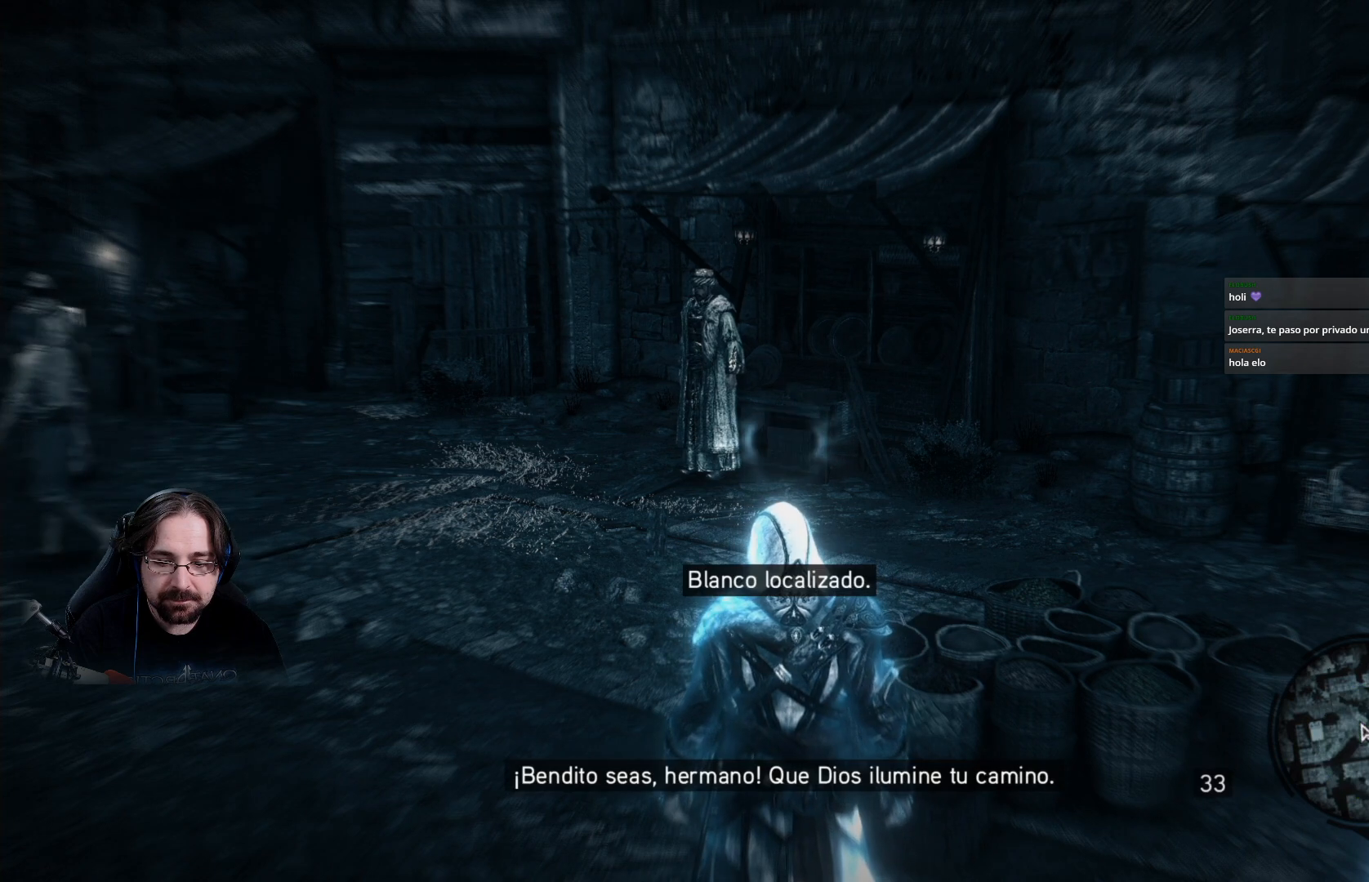
{"buttons": [], "left_stick": "center", "right_stick": "center", "events": []}
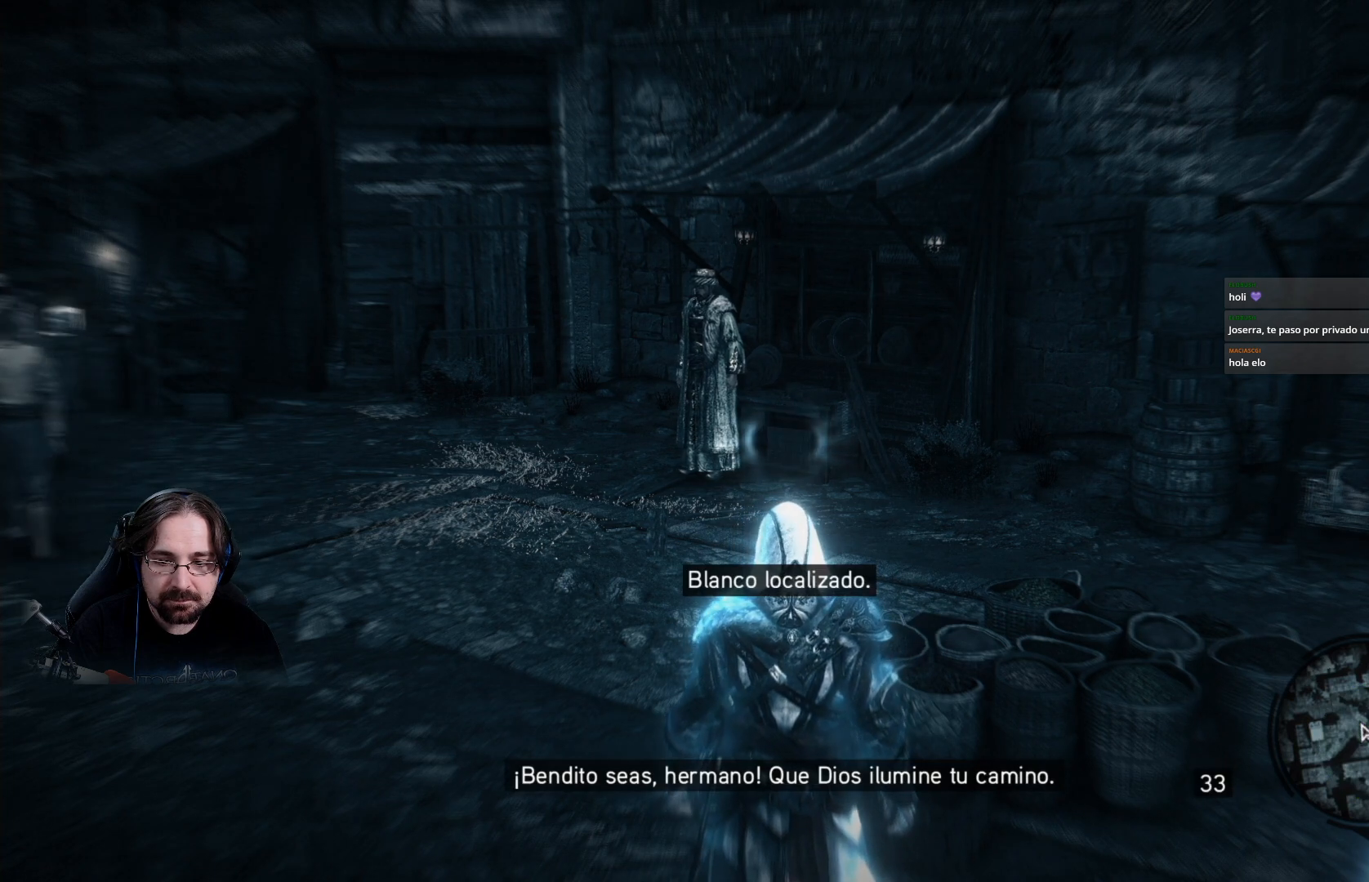
{"buttons": [], "left_stick": "center", "right_stick": "center", "events": [[200, "L3", "down"], [367, "L3", "up"]]}
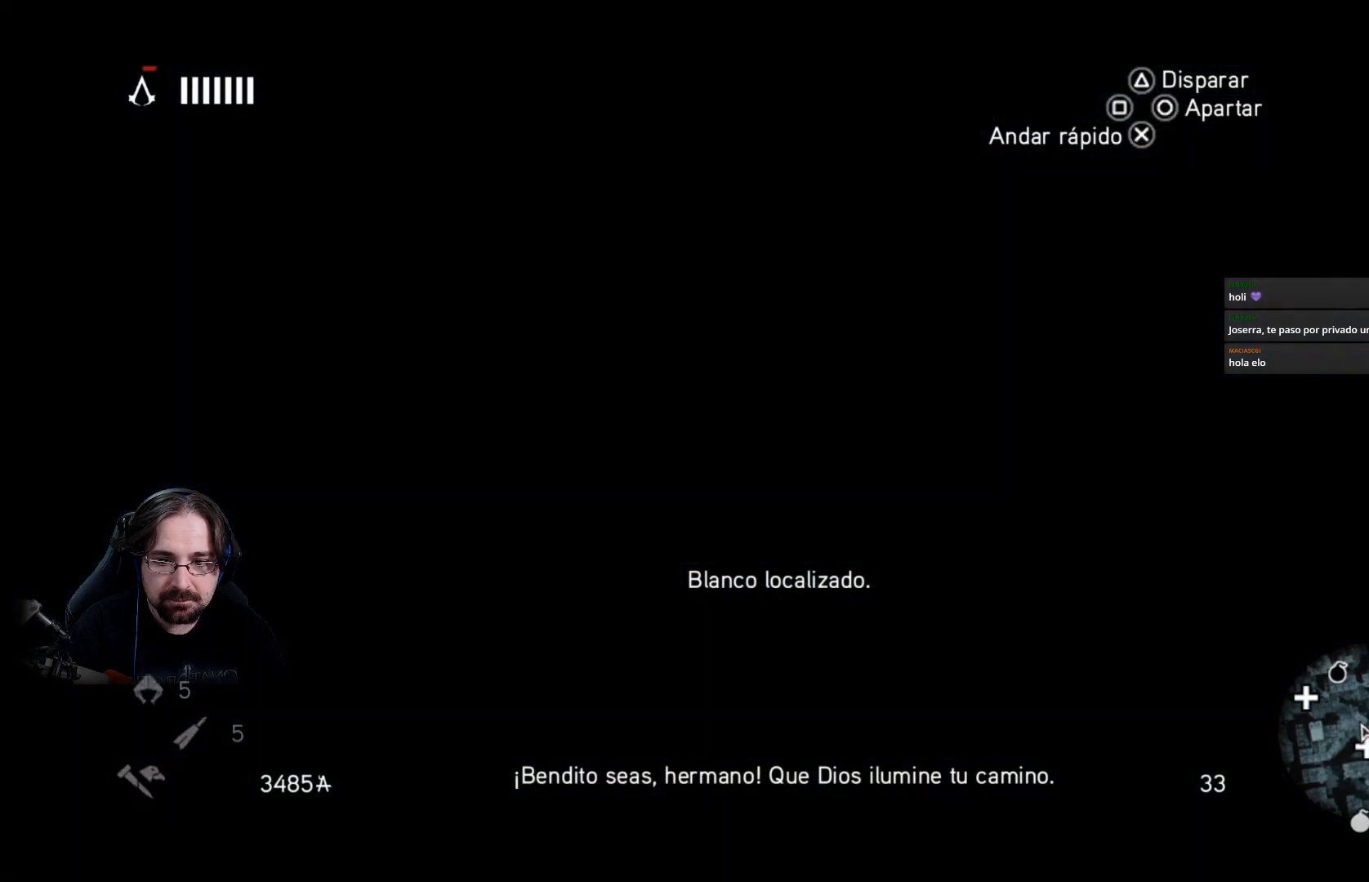
{"buttons": [], "left_stick": "up-left", "right_stick": "center", "events": [[133, "left_stick", "up-left"]]}
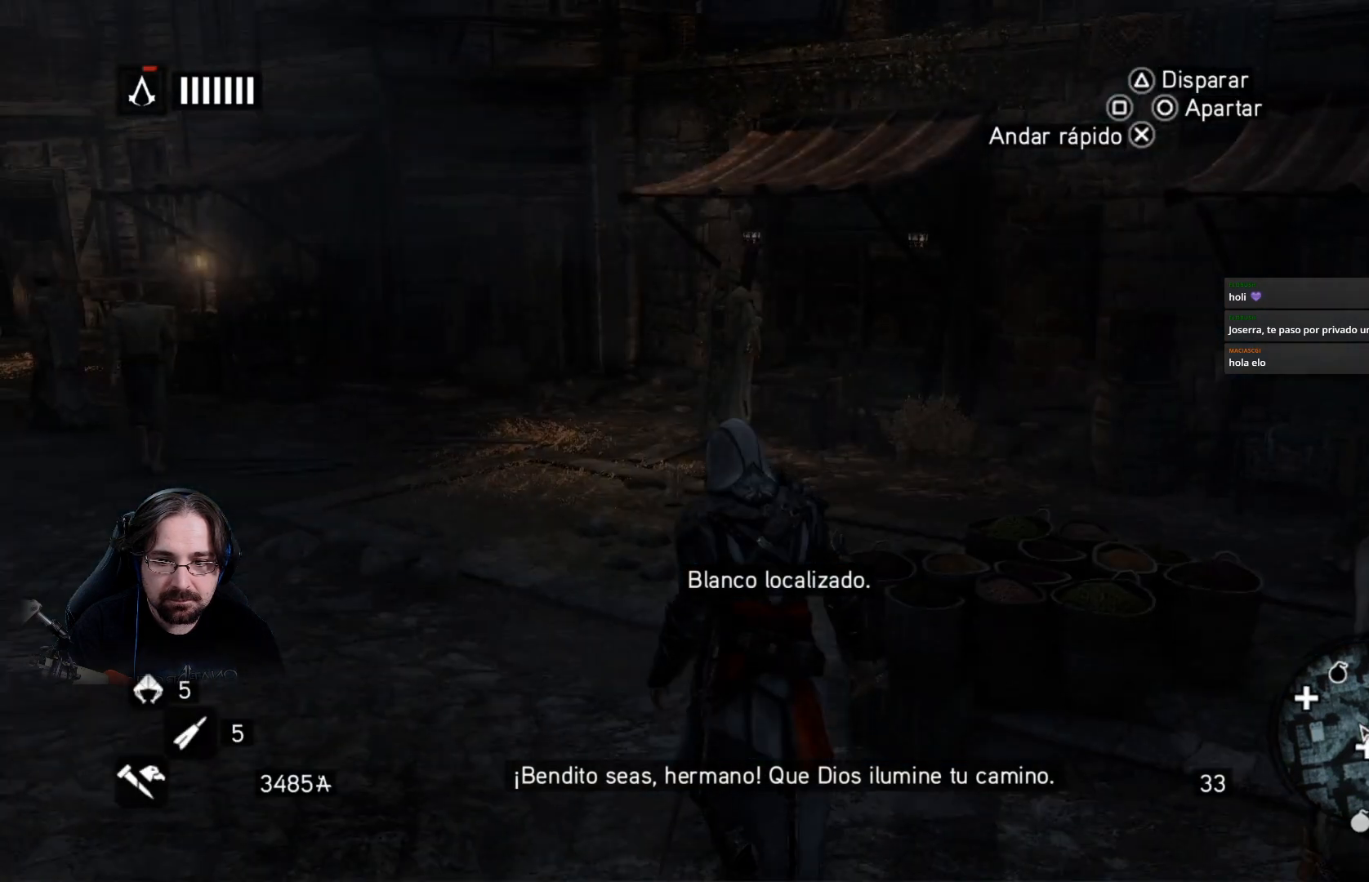
{"buttons": [], "left_stick": "up-left", "right_stick": "down-right", "events": [[400, "right_stick", "down-right"]]}
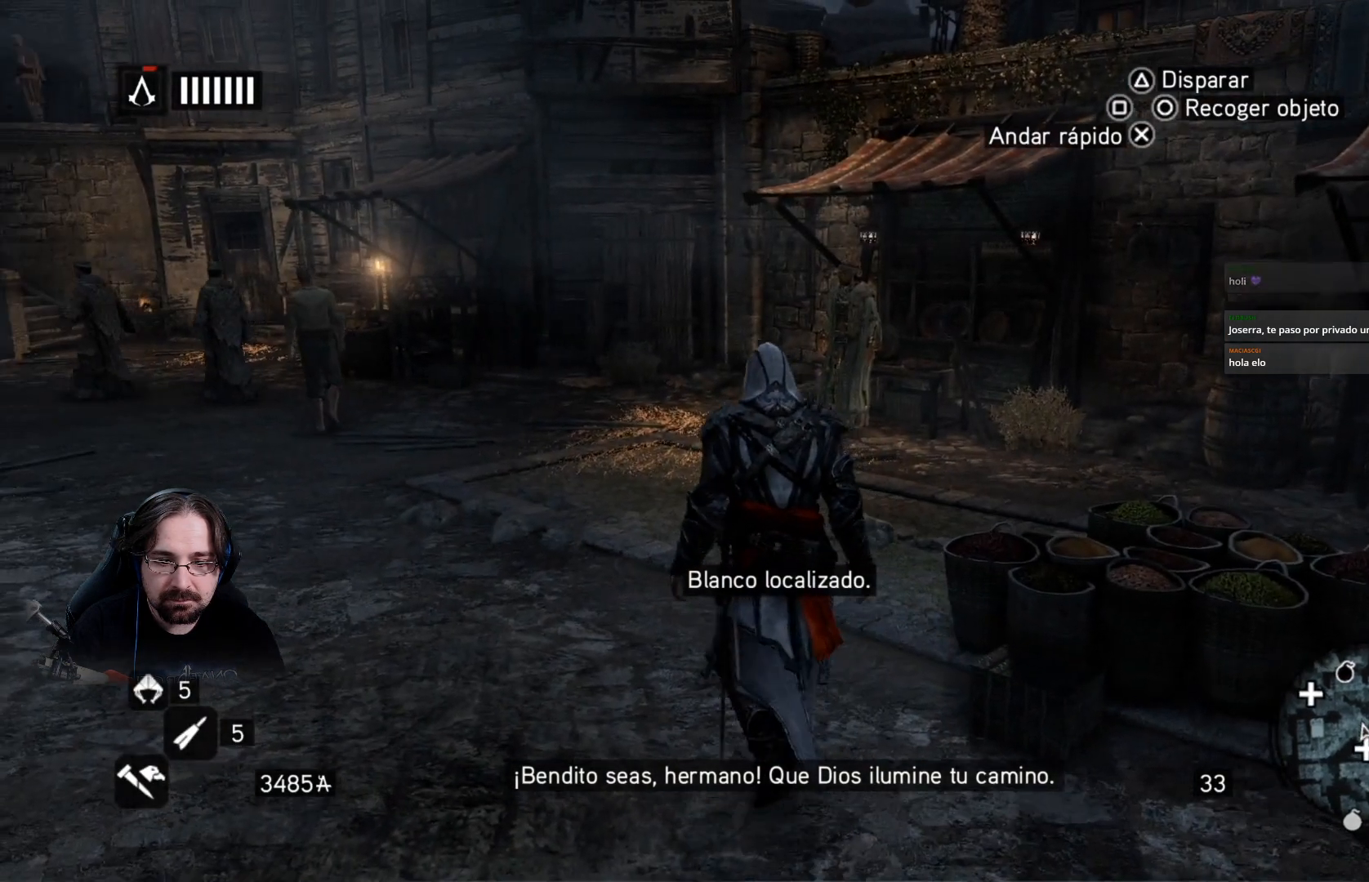
{"buttons": [], "left_stick": "up-left", "right_stick": "center", "events": [[500, "right_stick", "center"]]}
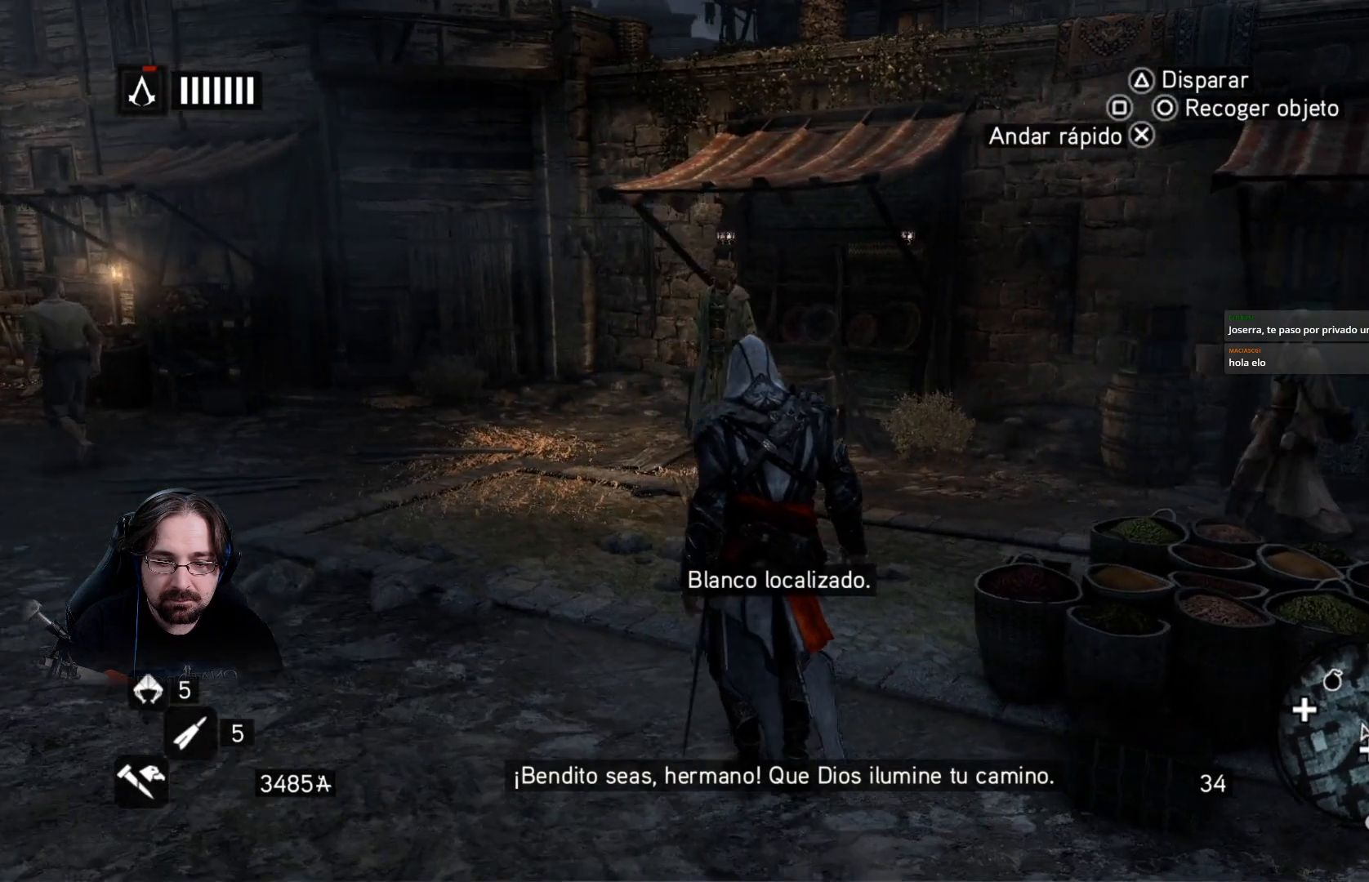
{"buttons": [], "left_stick": "up-left", "right_stick": "right", "events": [[233, "right_stick", "down-right"], [300, "right_stick", "right"]]}
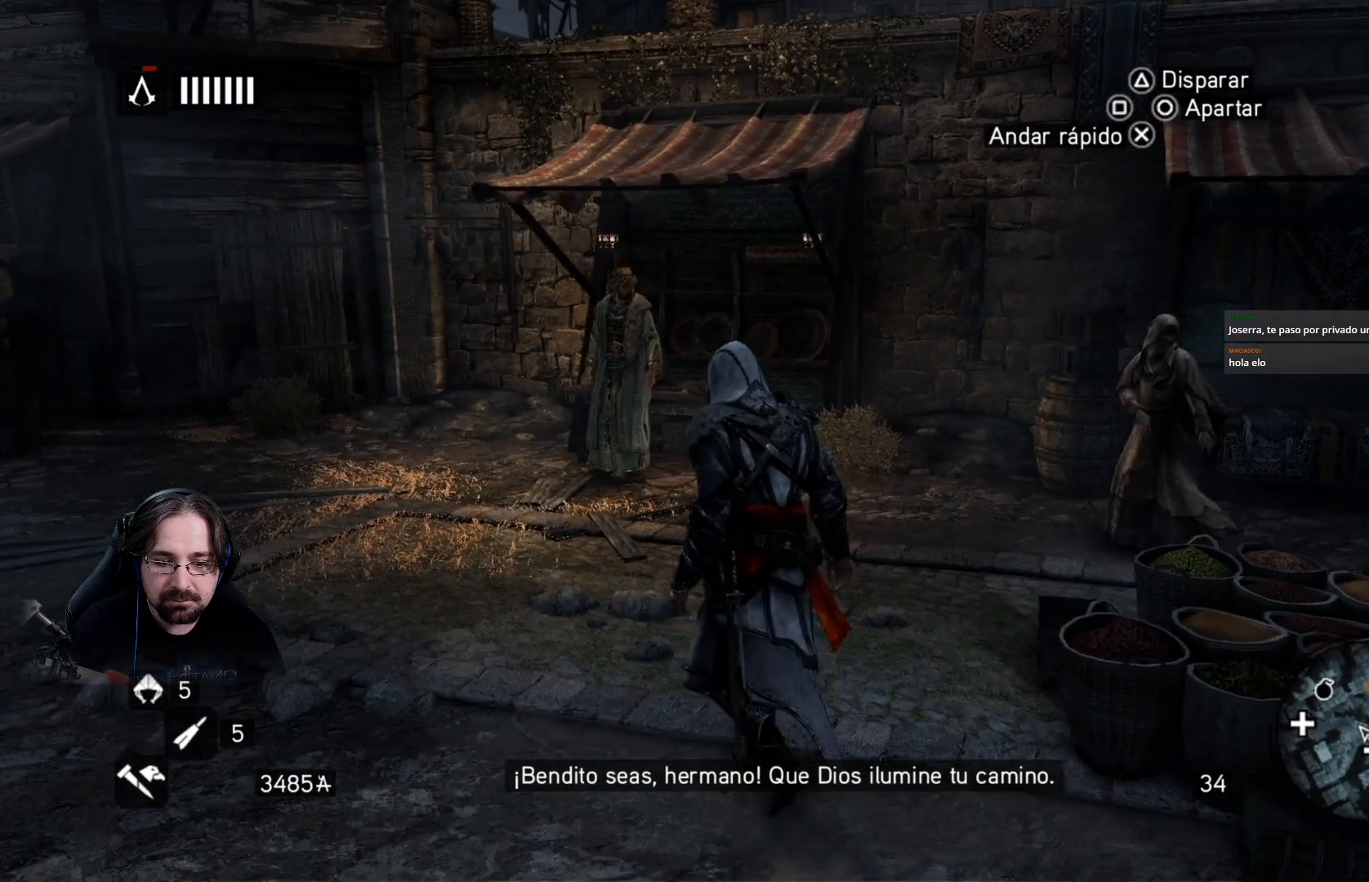
{"buttons": [], "left_stick": "up-left", "right_stick": "down-right", "events": [[133, "right_stick", "center"], [400, "right_stick", "down-right"]]}
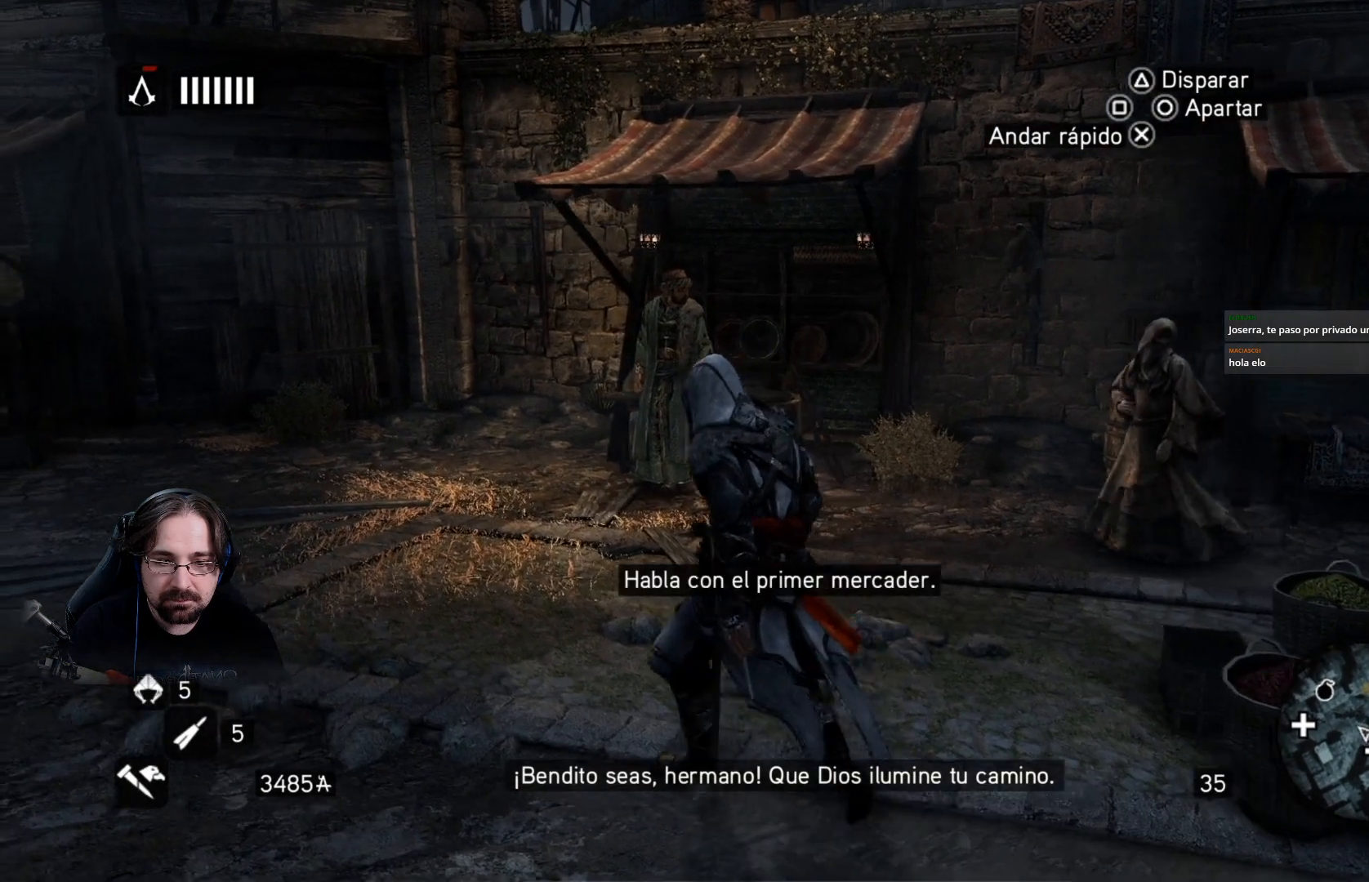
{"buttons": [], "left_stick": "up-left", "right_stick": "down-right", "events": []}